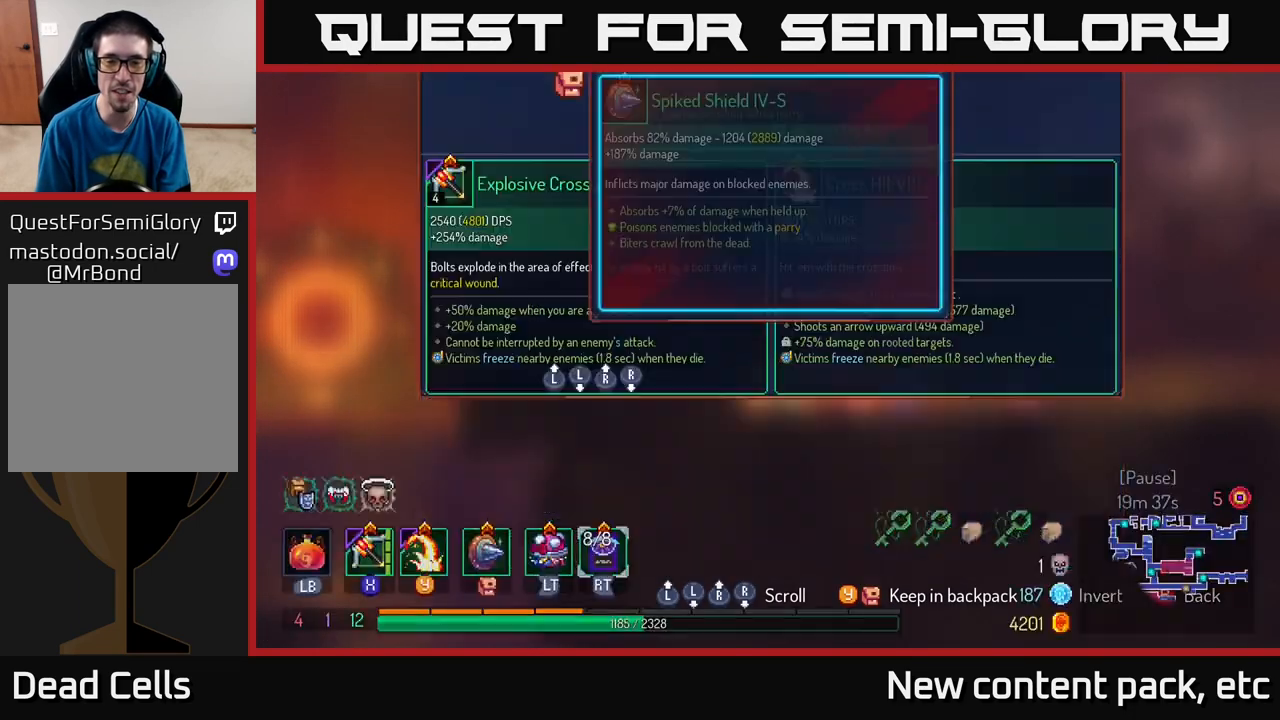
Gameplay with a controller (Xbox layout); each line is a JSON object with the inputs held at the frame after it. "events" lists button and stick changes between this image and that frame as [ms after this image, input, new state], when the widget could be followed in between.
{"buttons": [], "left_stick": "center", "right_stick": "center", "events": [[67, "Y", "up"], [417, "A", "down"], [483, "A", "up"]]}
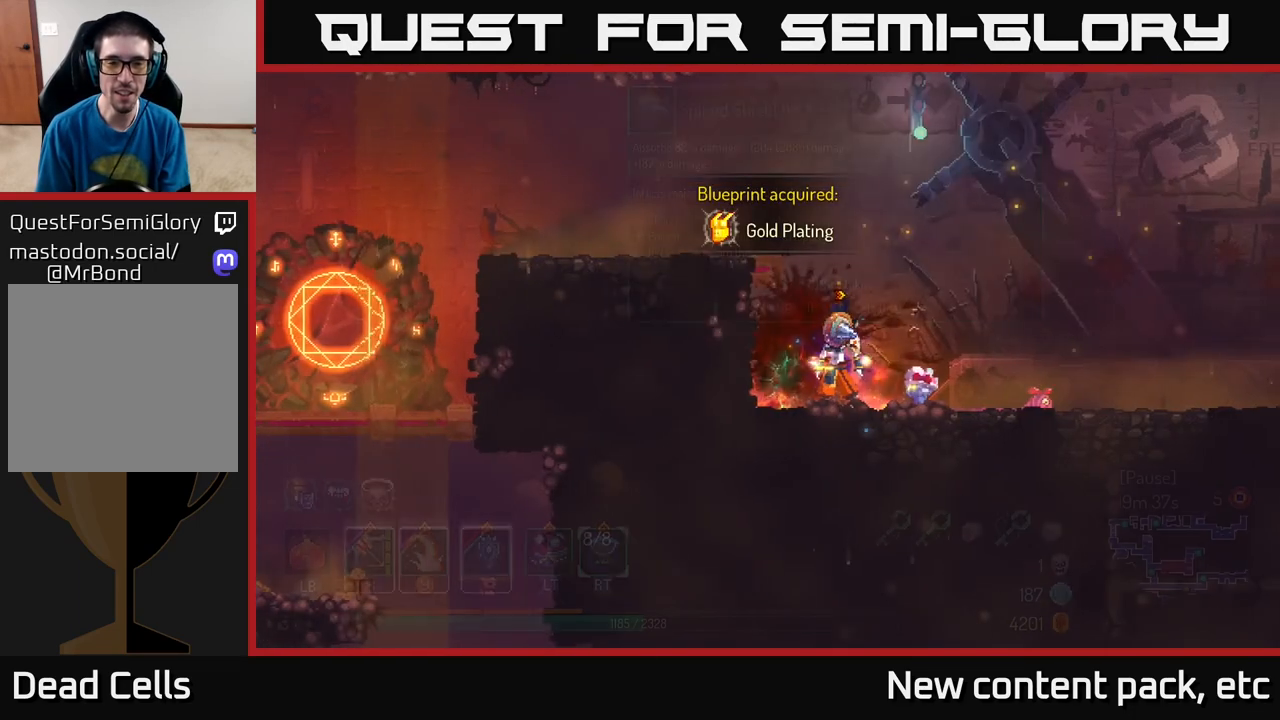
{"buttons": ["R1"], "left_stick": "center", "right_stick": "center", "events": [[350, "R1", "down"]]}
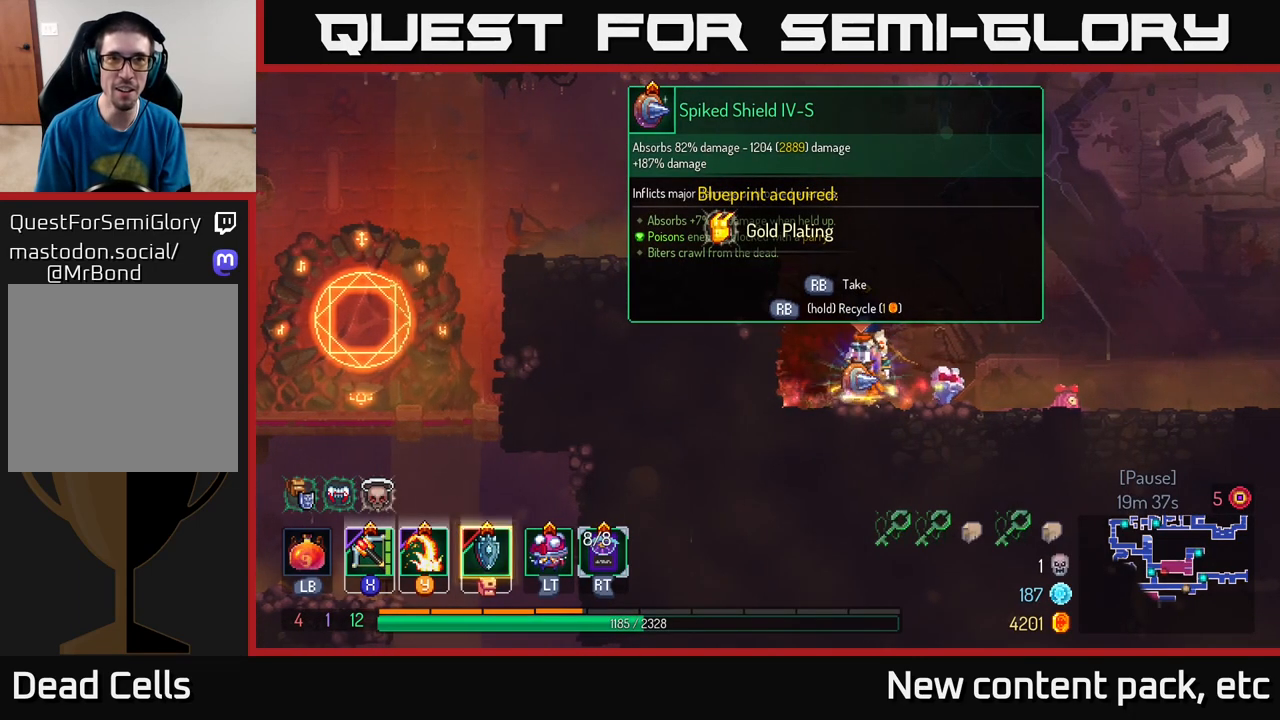
{"buttons": ["R1"], "left_stick": "center", "right_stick": "center", "events": []}
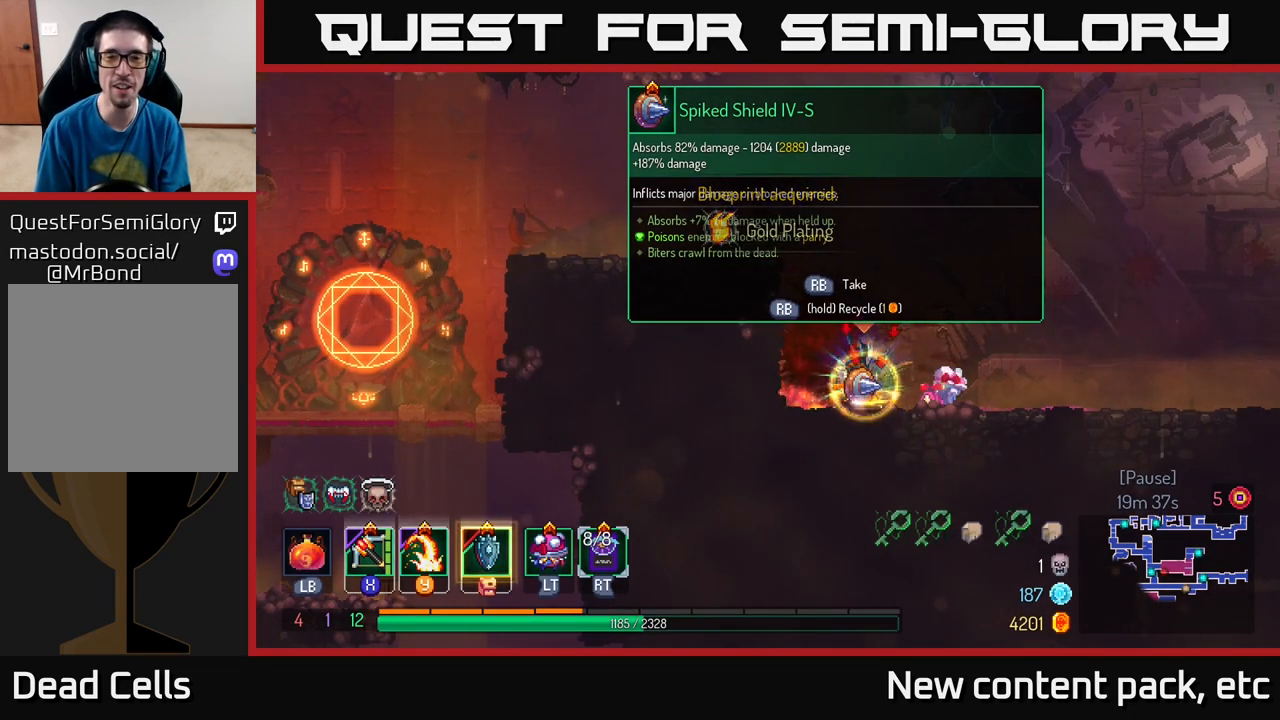
{"buttons": [], "left_stick": "right", "right_stick": "center", "events": [[200, "left_stick", "right"], [233, "R1", "up"]]}
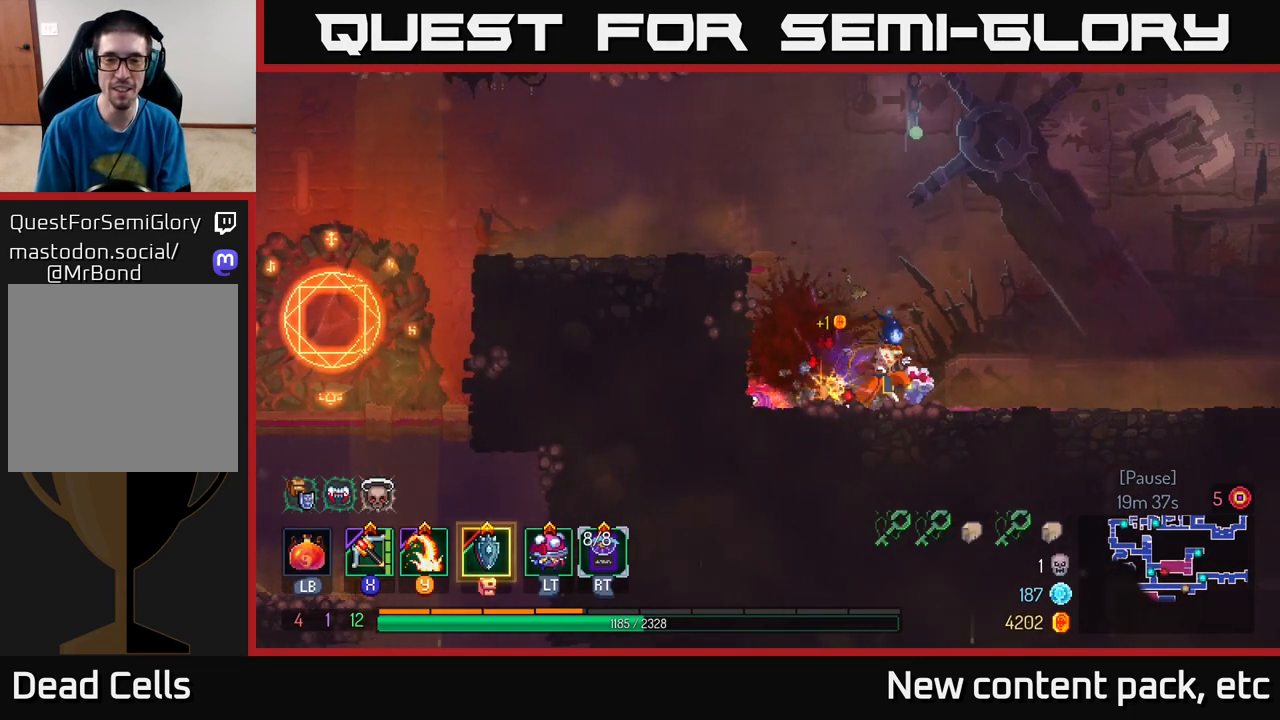
{"buttons": [], "left_stick": "right", "right_stick": "center", "events": []}
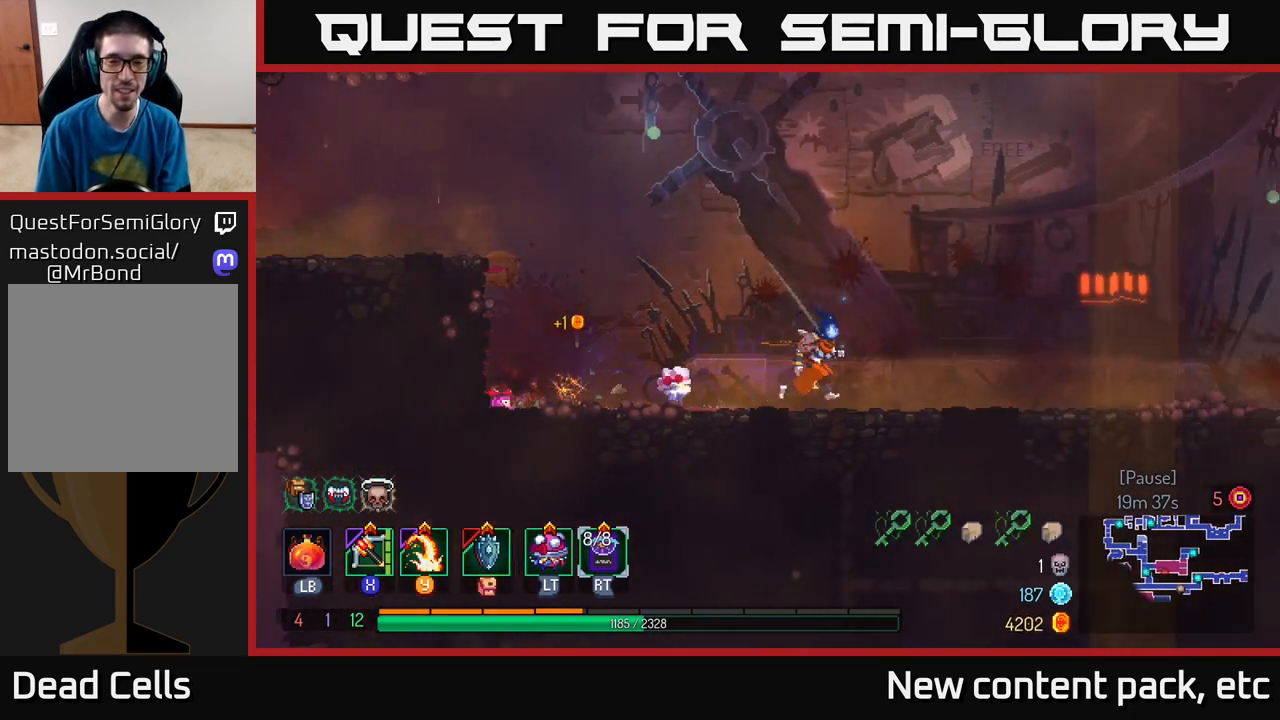
{"buttons": ["B"], "left_stick": "right", "right_stick": "center", "events": [[167, "left_stick", "left"], [350, "left_stick", "right"], [500, "B", "down"]]}
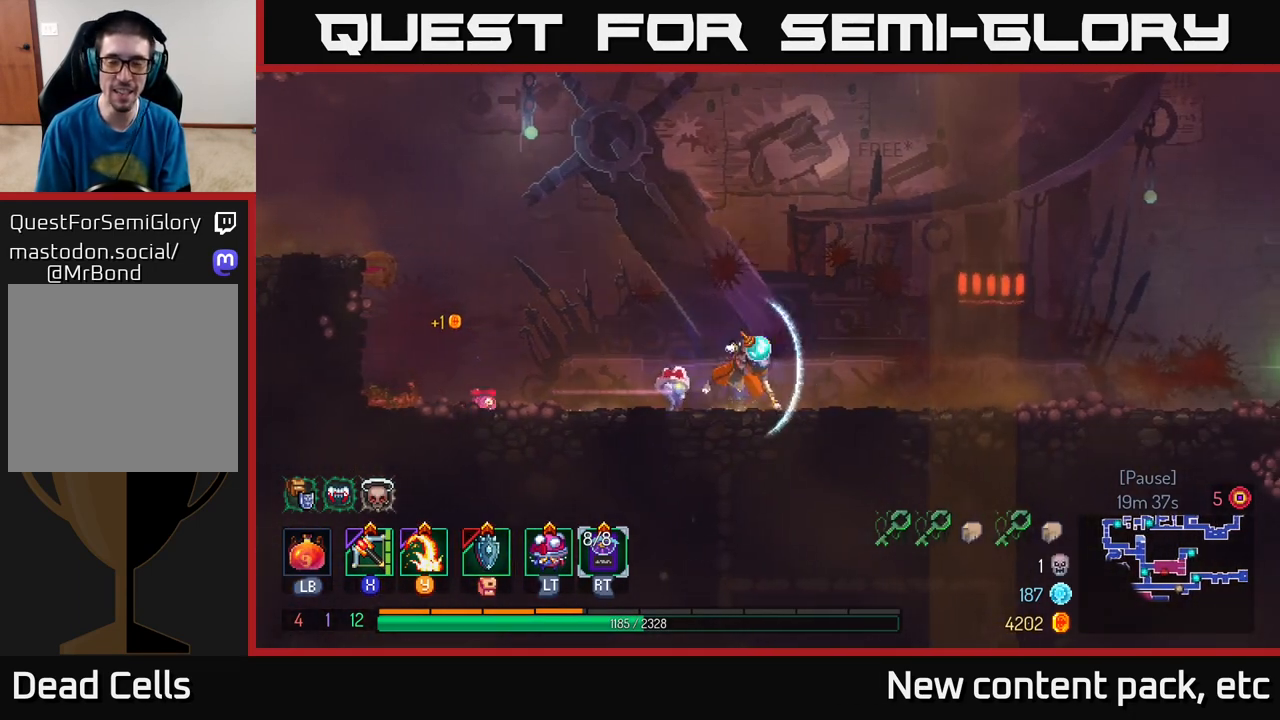
{"buttons": ["SELECT"], "left_stick": "center", "right_stick": "center", "events": [[167, "B", "up"], [383, "left_stick", "center"], [433, "SELECT", "down"]]}
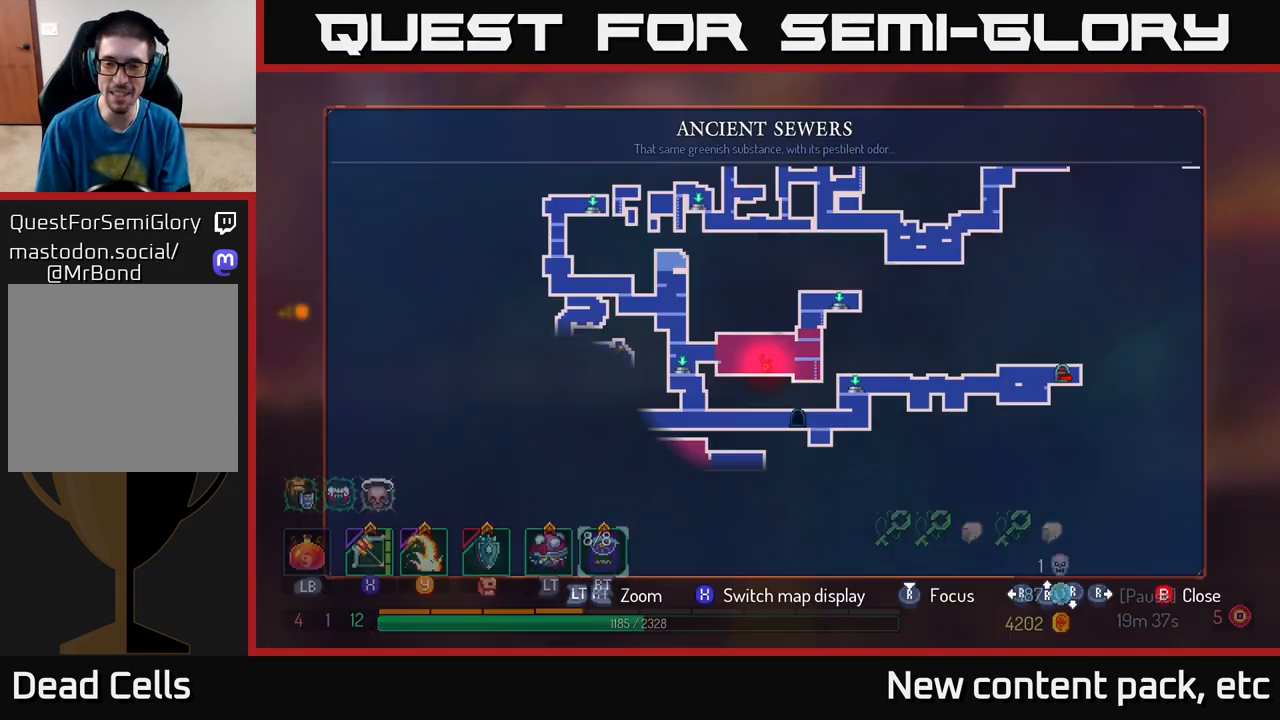
{"buttons": [], "left_stick": "center", "right_stick": "center", "events": [[50, "SELECT", "up"]]}
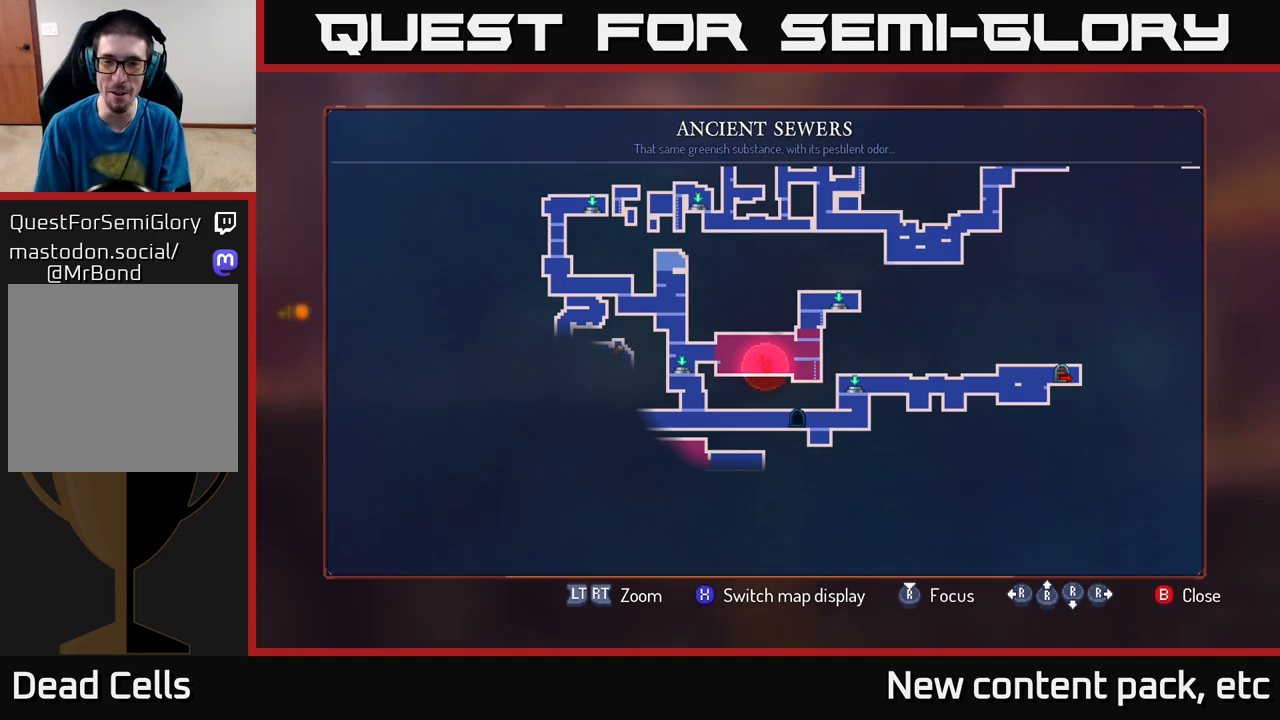
{"buttons": [], "left_stick": "center", "right_stick": "center", "events": []}
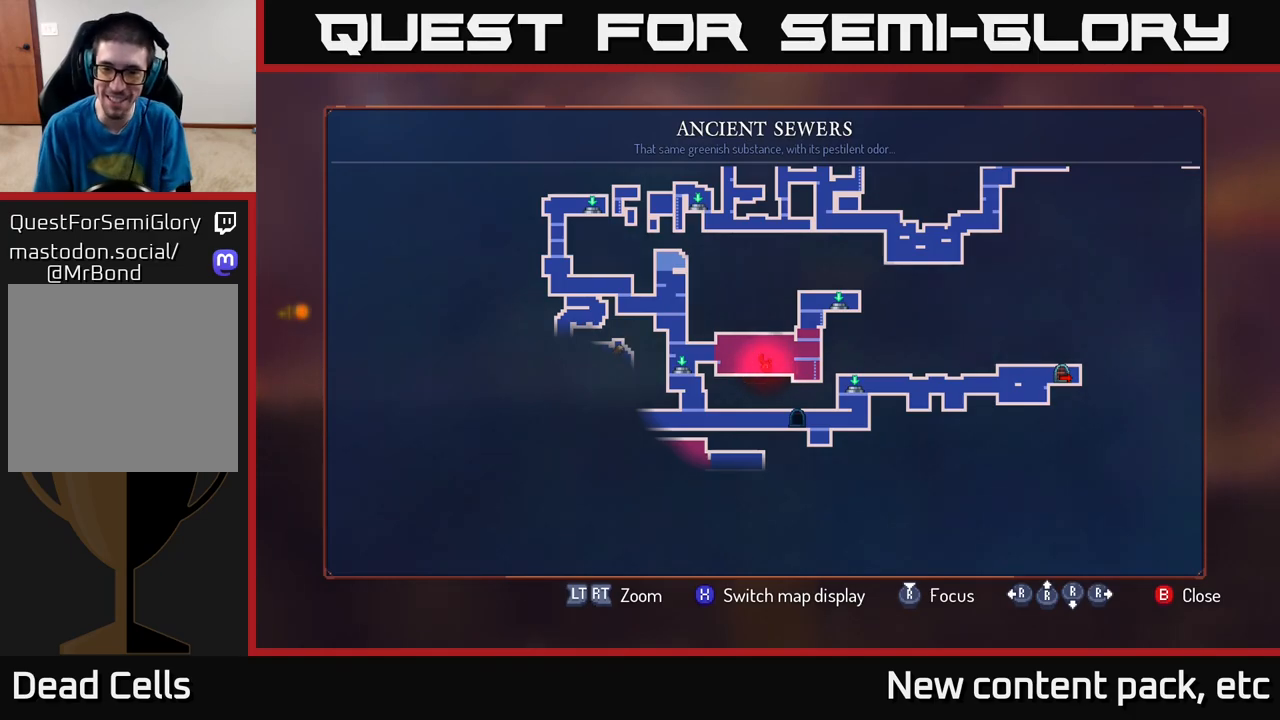
{"buttons": [], "left_stick": "center", "right_stick": "center", "events": []}
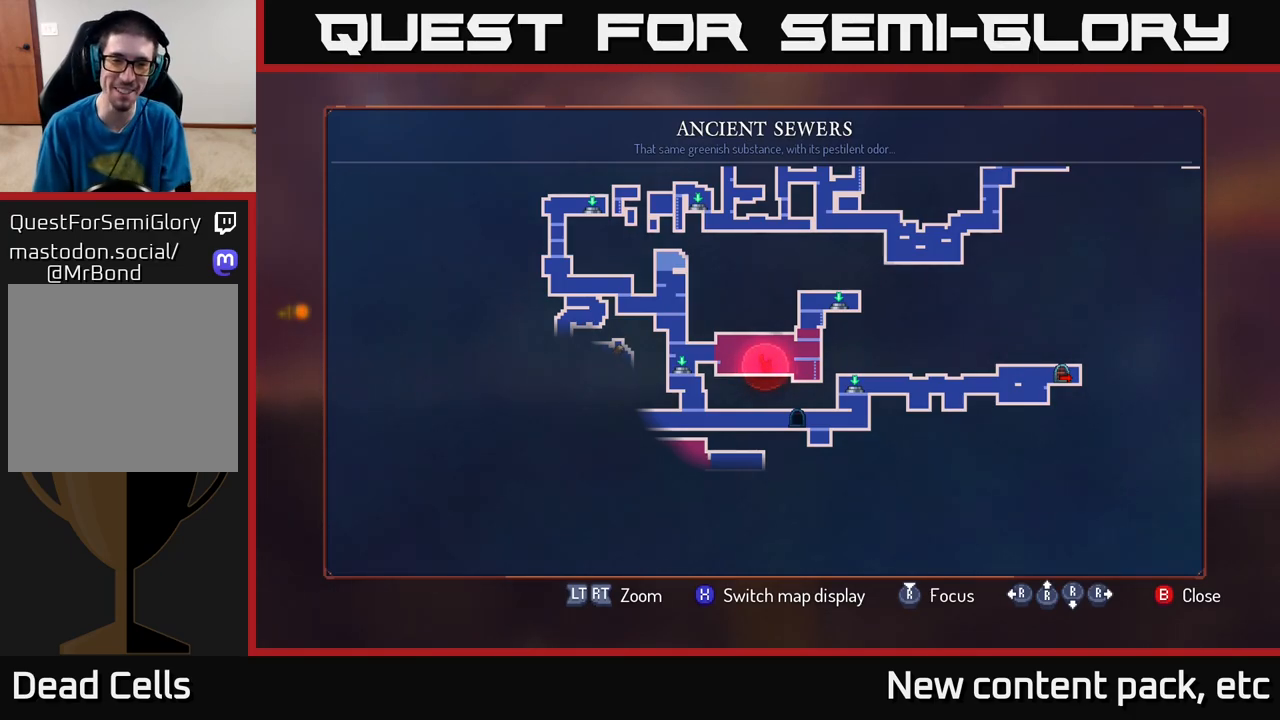
{"buttons": [], "left_stick": "left", "right_stick": "center", "events": [[167, "SELECT", "down"], [267, "SELECT", "up"], [400, "left_stick", "left"]]}
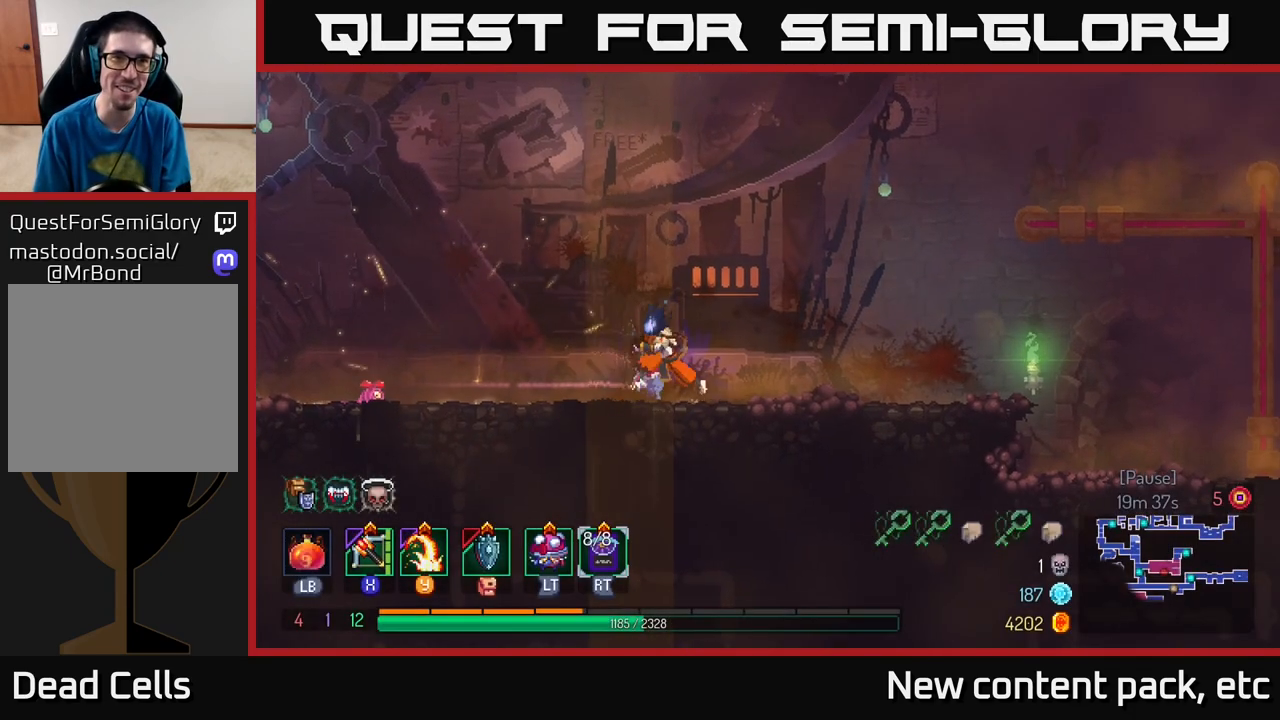
{"buttons": [], "left_stick": "left", "right_stick": "center", "events": [[317, "A", "down"], [500, "A", "up"]]}
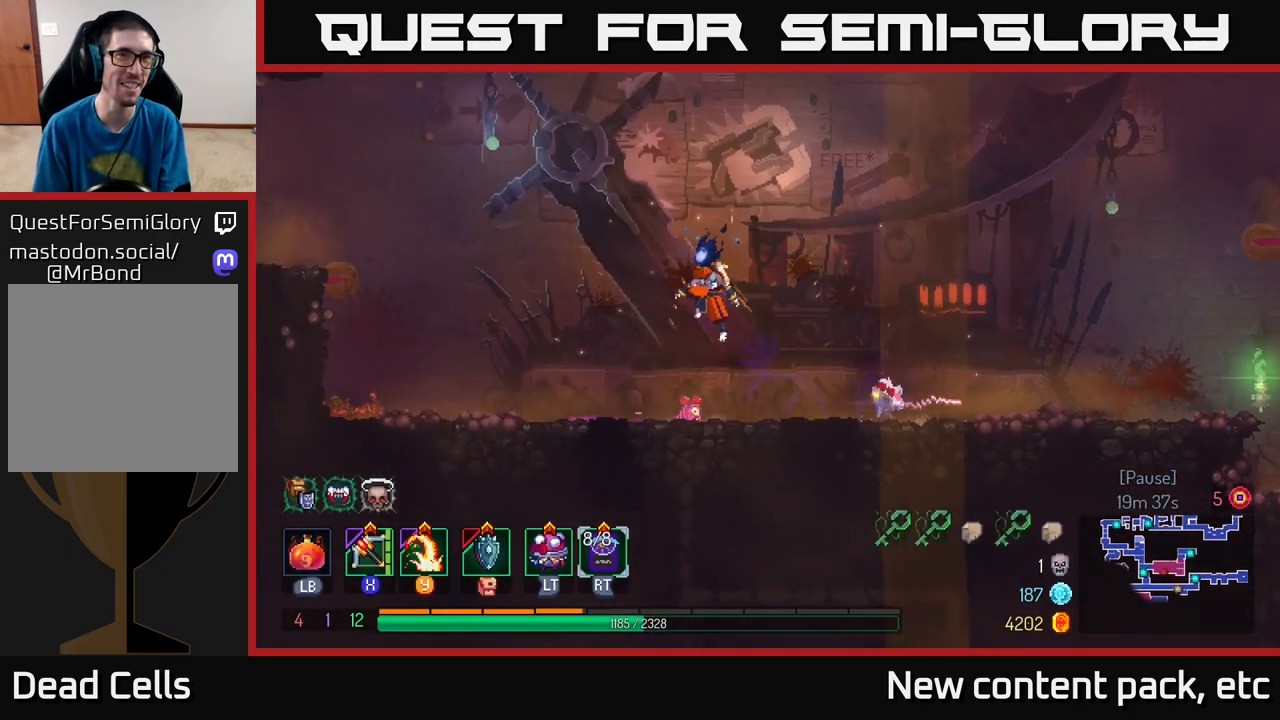
{"buttons": [], "left_stick": "left", "right_stick": "center", "events": [[300, "B", "down"], [450, "B", "up"]]}
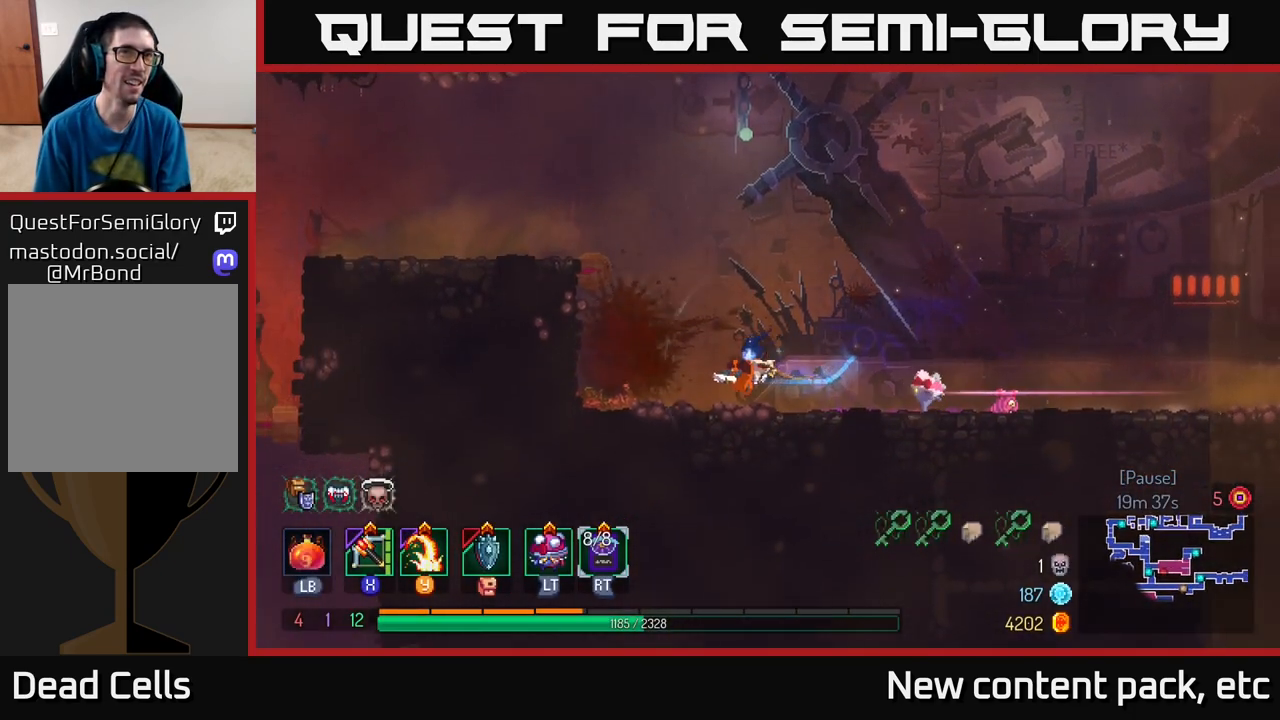
{"buttons": [], "left_stick": "left", "right_stick": "center", "events": [[117, "A", "down"], [233, "A", "up"]]}
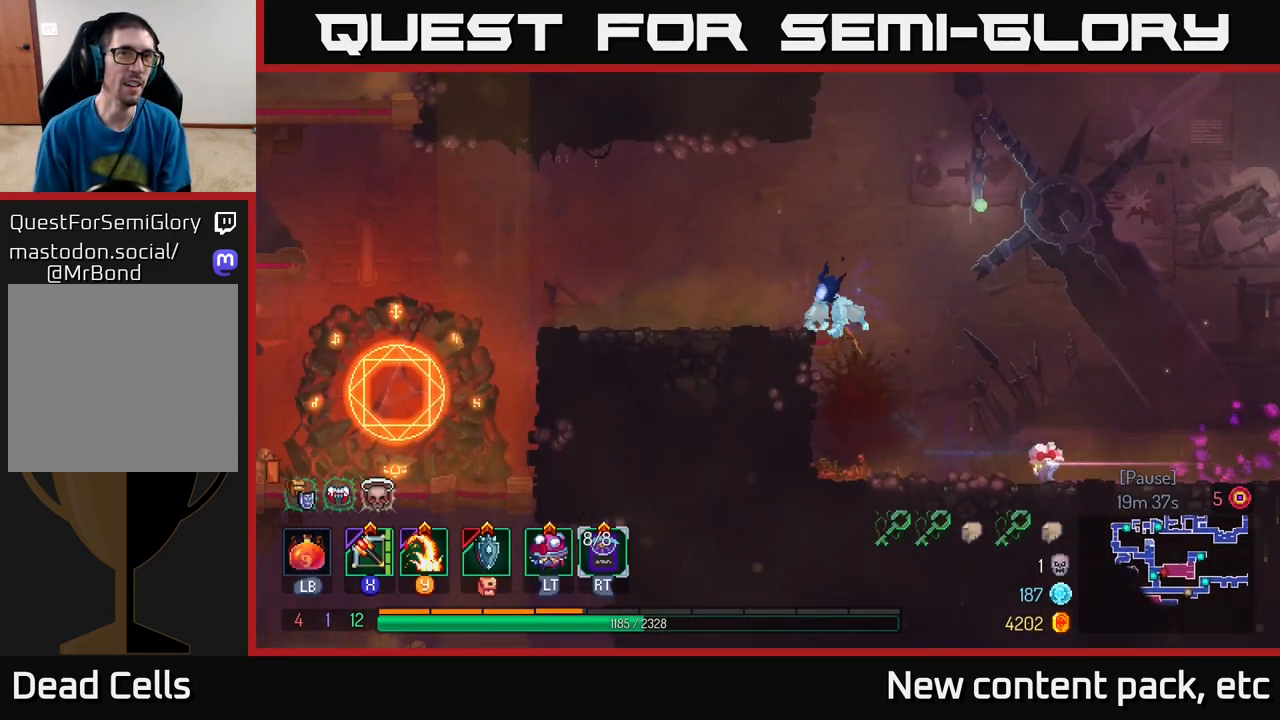
{"buttons": [], "left_stick": "center", "right_stick": "down", "events": [[167, "left_stick", "center"], [200, "right_stick", "down"]]}
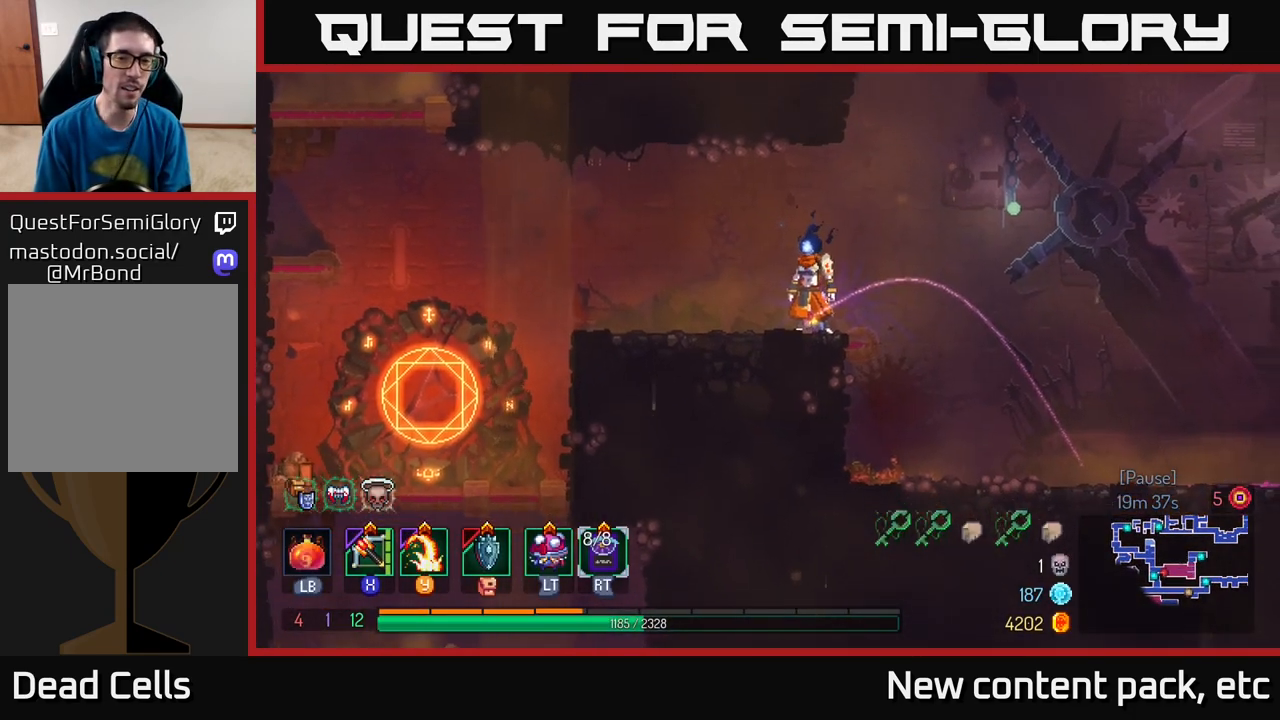
{"buttons": [], "left_stick": "center", "right_stick": "center", "events": [[150, "right_stick", "center"]]}
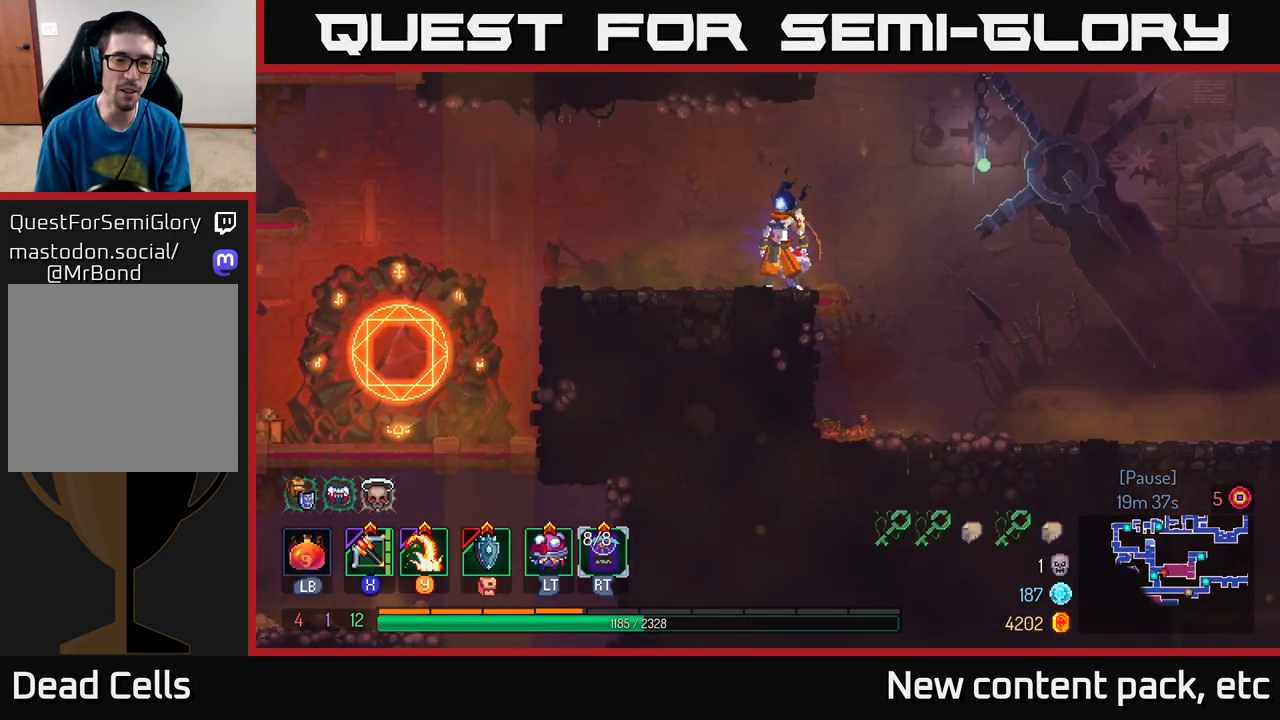
{"buttons": [], "left_stick": "center", "right_stick": "center", "events": []}
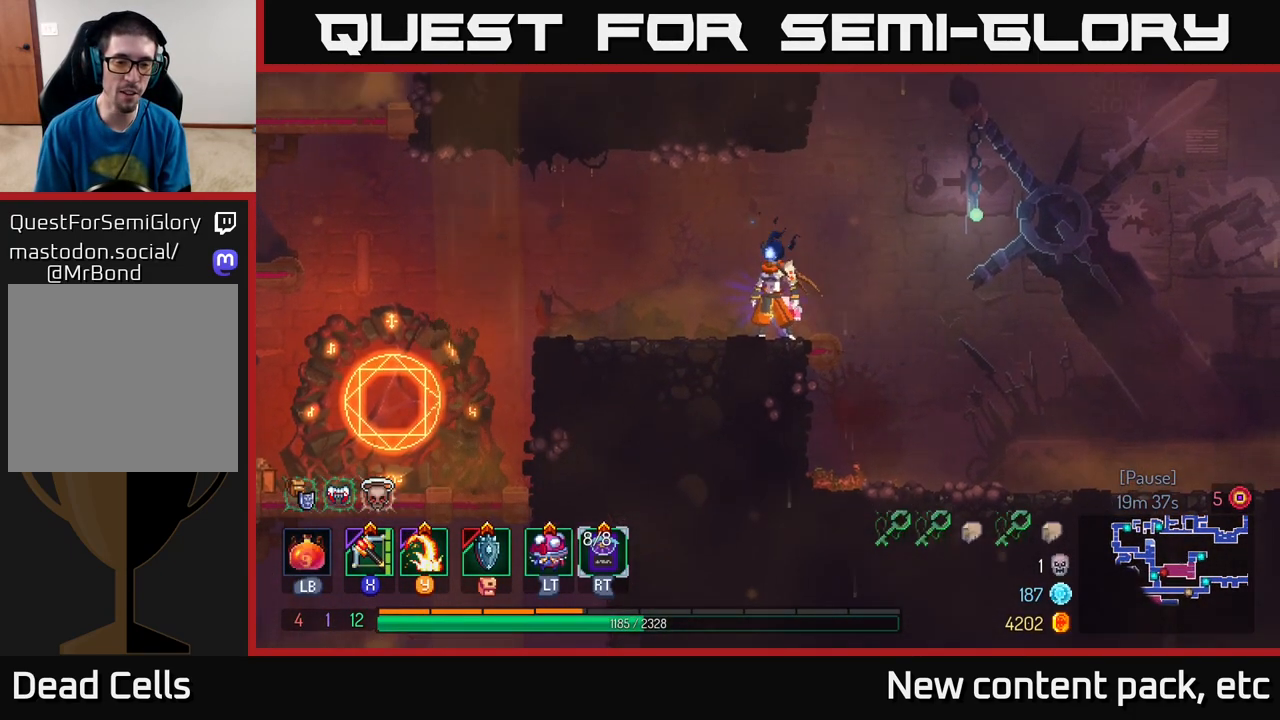
{"buttons": [], "left_stick": "center", "right_stick": "center", "events": [[33, "left_stick", "left"], [167, "right_stick", "down"], [433, "left_stick", "center"], [433, "right_stick", "center"]]}
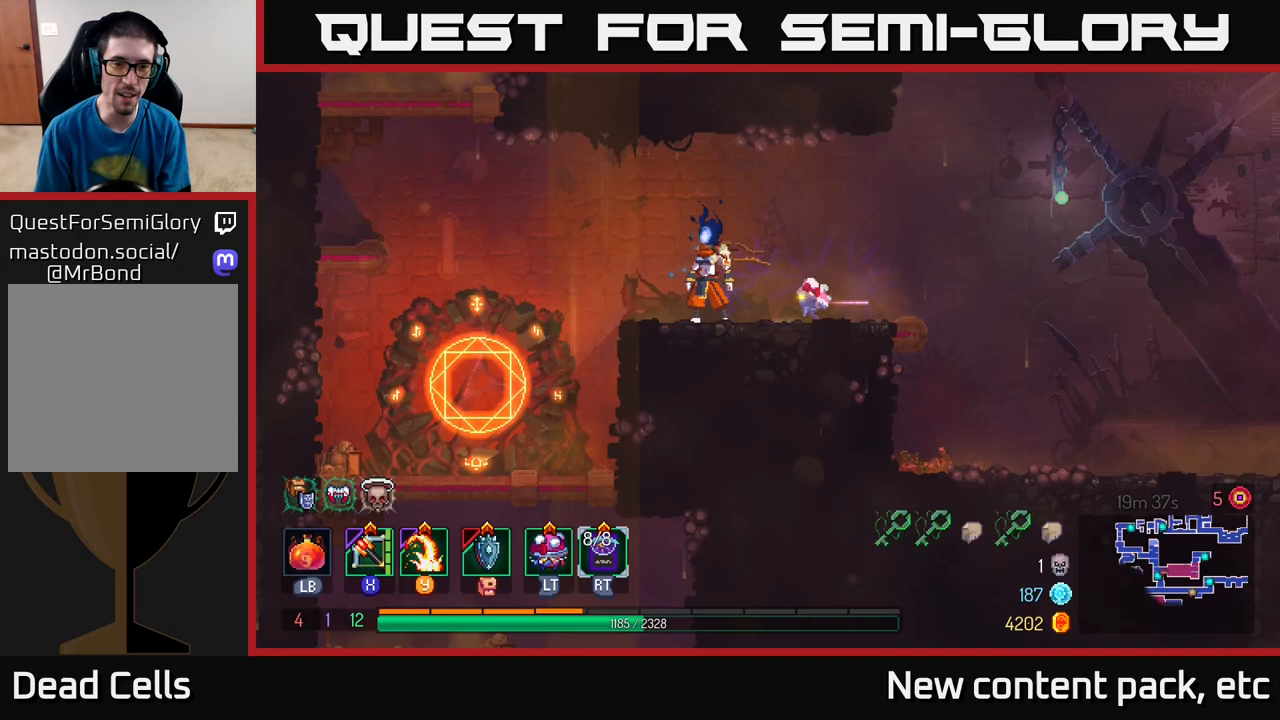
{"buttons": [], "left_stick": "center", "right_stick": "center", "events": [[67, "SELECT", "down"], [250, "SELECT", "up"]]}
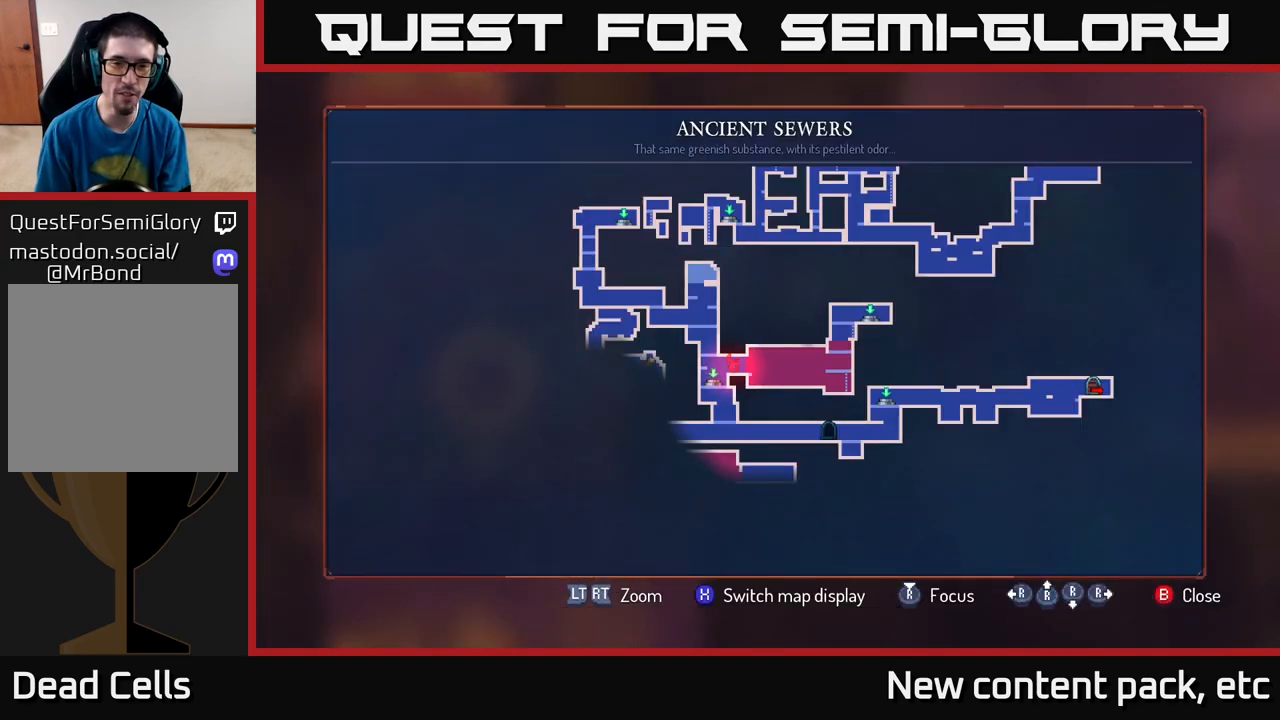
{"buttons": ["B"], "left_stick": "left", "right_stick": "center", "events": [[383, "B", "down"], [417, "left_stick", "left"]]}
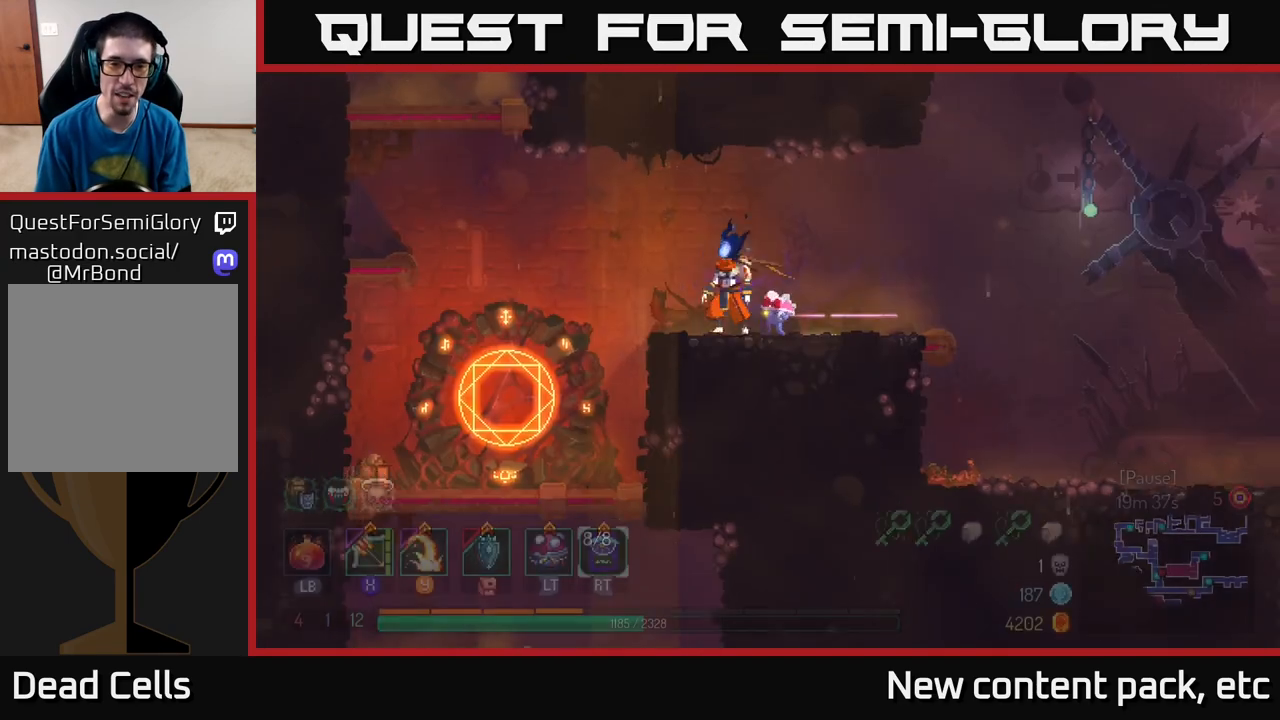
{"buttons": [], "left_stick": "up-left", "right_stick": "down", "events": [[33, "B", "up"], [183, "right_stick", "down"], [233, "left_stick", "up-left"]]}
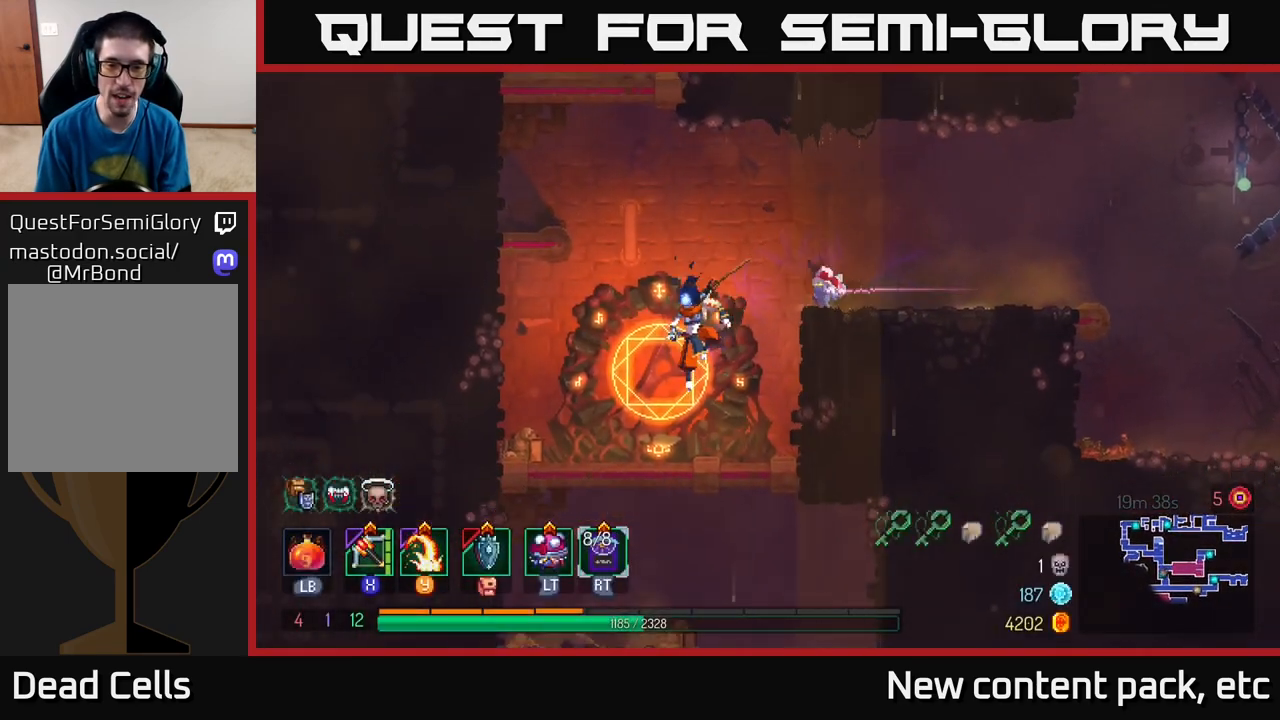
{"buttons": ["A"], "left_stick": "down", "right_stick": "center", "events": [[33, "left_stick", "center"], [33, "right_stick", "center"], [267, "left_stick", "down"], [417, "A", "down"]]}
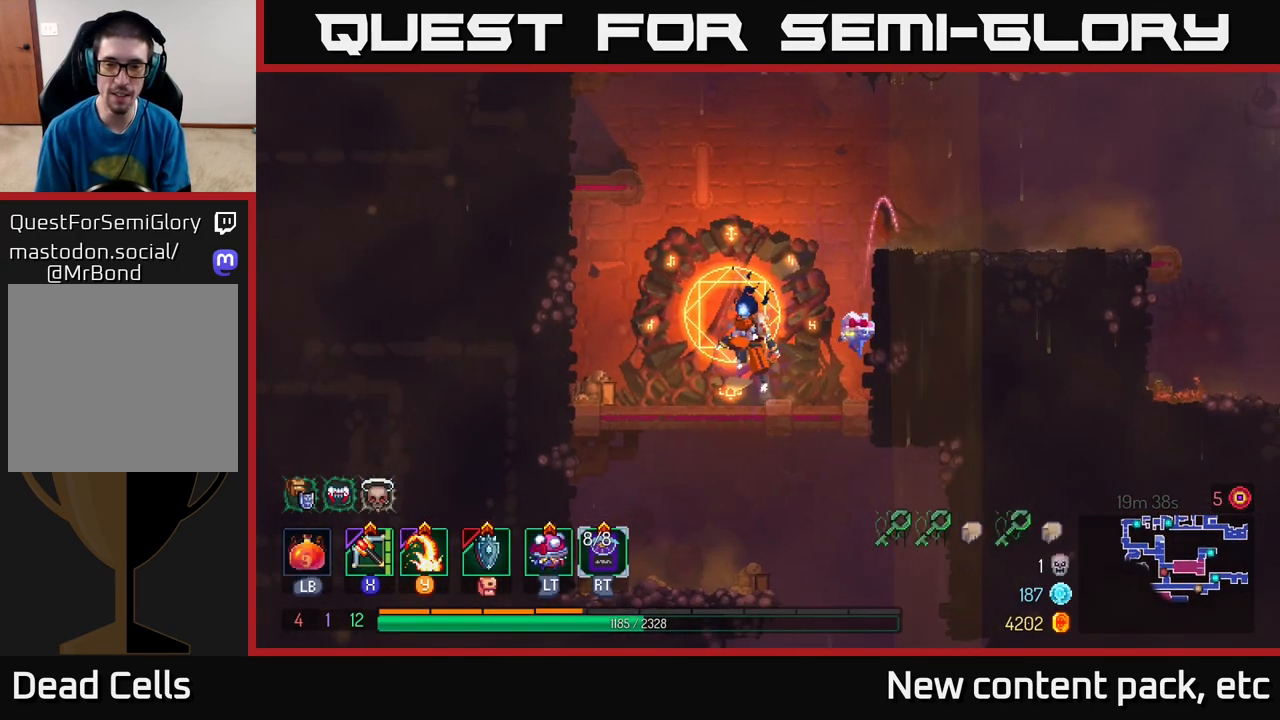
{"buttons": [], "left_stick": "center", "right_stick": "down", "events": [[33, "A", "up"], [150, "left_stick", "left"], [183, "right_stick", "down"], [350, "left_stick", "center"]]}
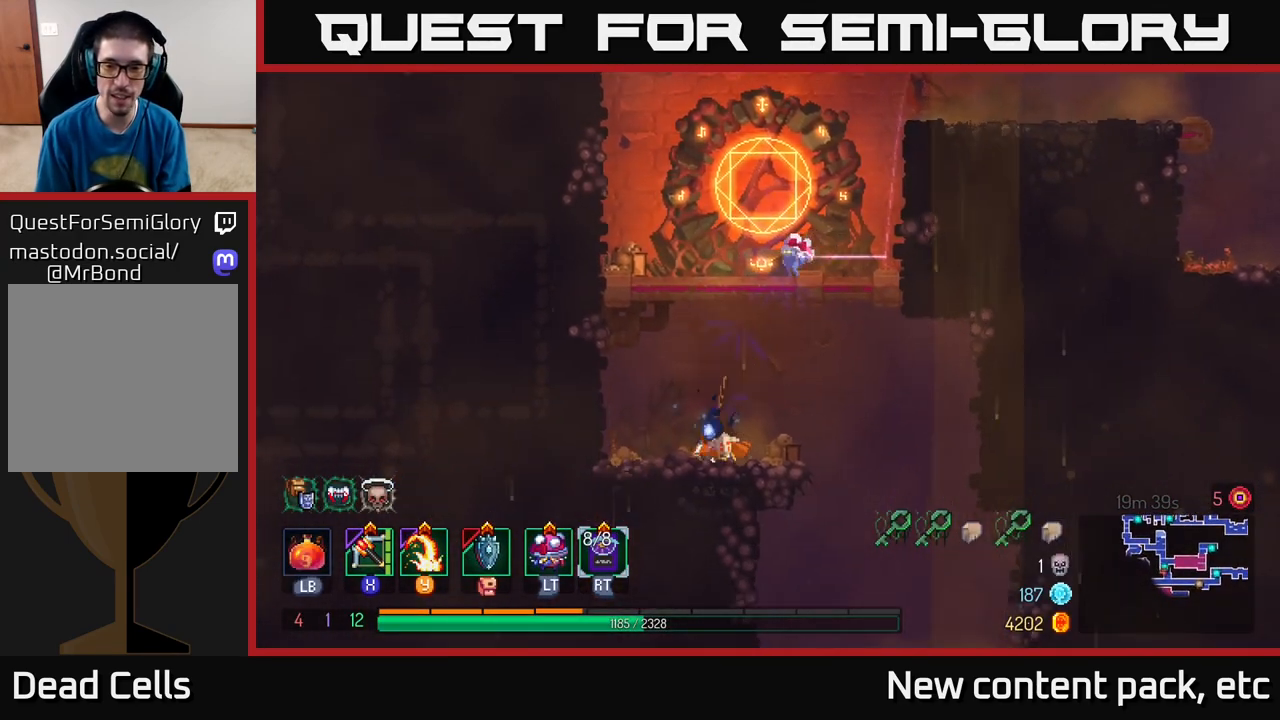
{"buttons": [], "left_stick": "center", "right_stick": "down", "events": [[83, "left_stick", "right"], [367, "left_stick", "center"]]}
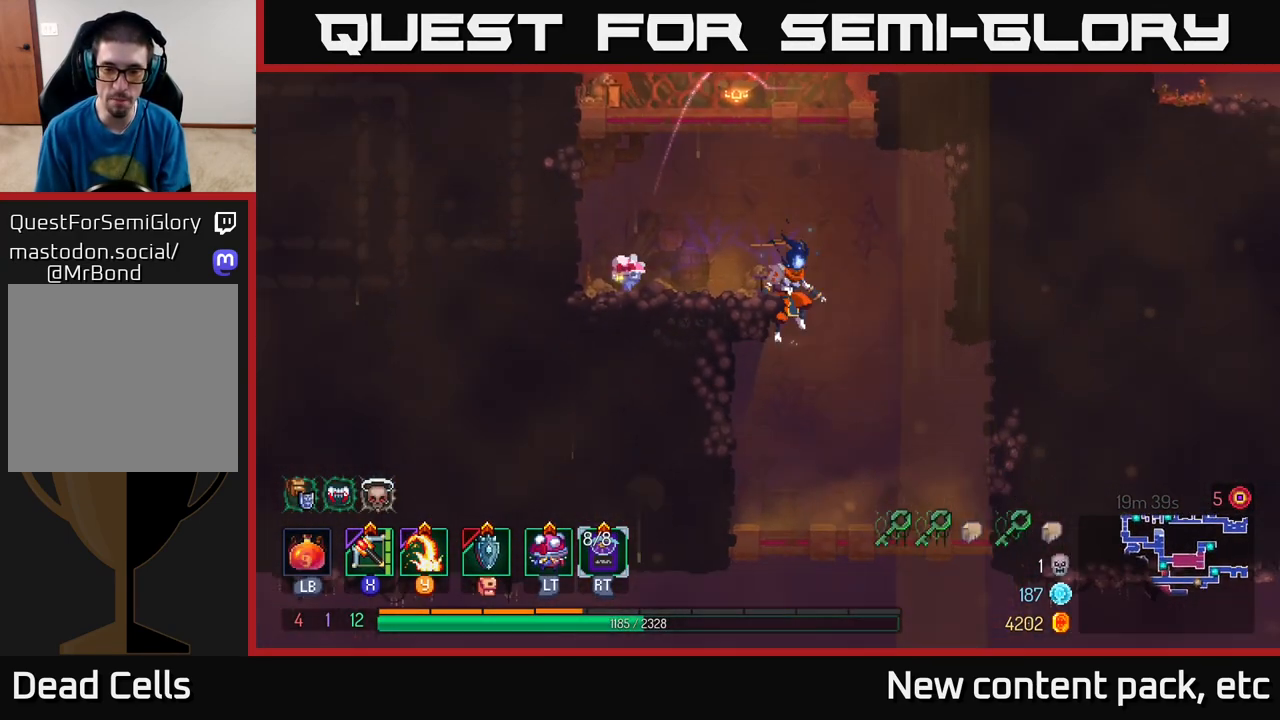
{"buttons": [], "left_stick": "down", "right_stick": "center", "events": [[167, "left_stick", "right"], [200, "right_stick", "center"], [367, "left_stick", "center"], [433, "left_stick", "down"]]}
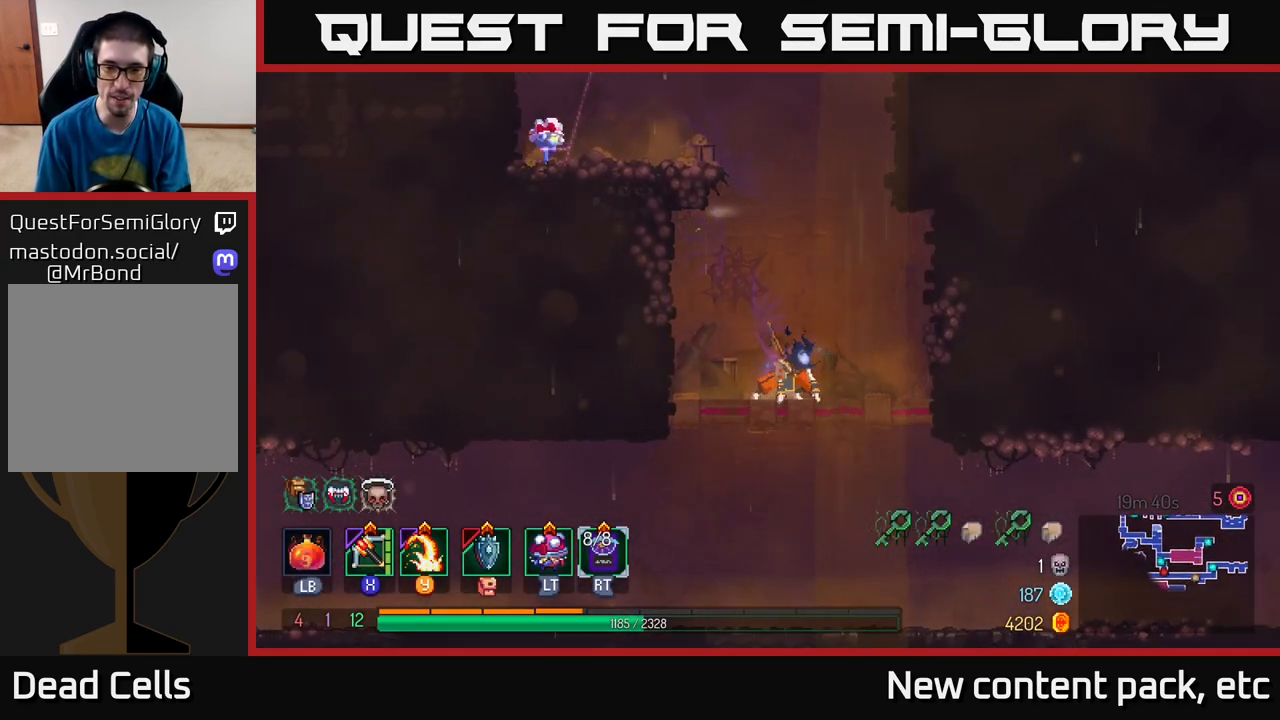
{"buttons": ["B"], "left_stick": "right", "right_stick": "center", "events": [[17, "A", "down"], [167, "A", "up"], [183, "left_stick", "center"], [300, "left_stick", "right"], [450, "B", "down"]]}
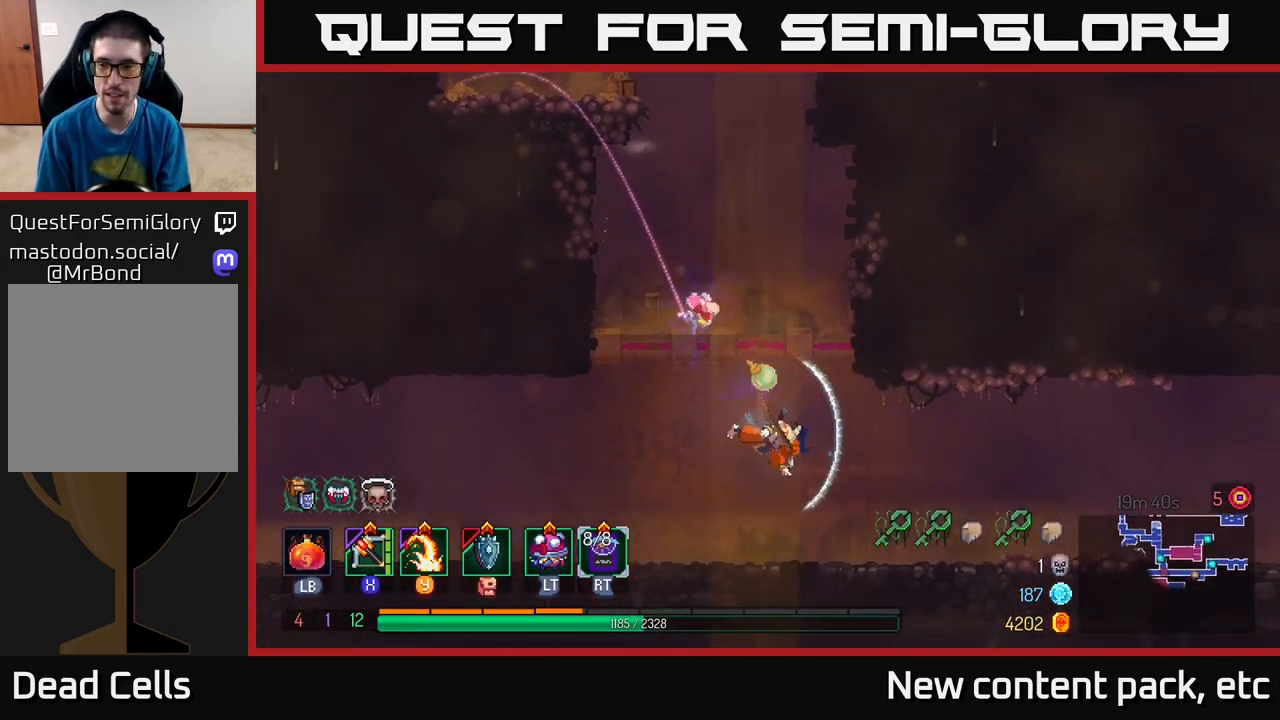
{"buttons": [], "left_stick": "right", "right_stick": "center", "events": [[83, "B", "up"]]}
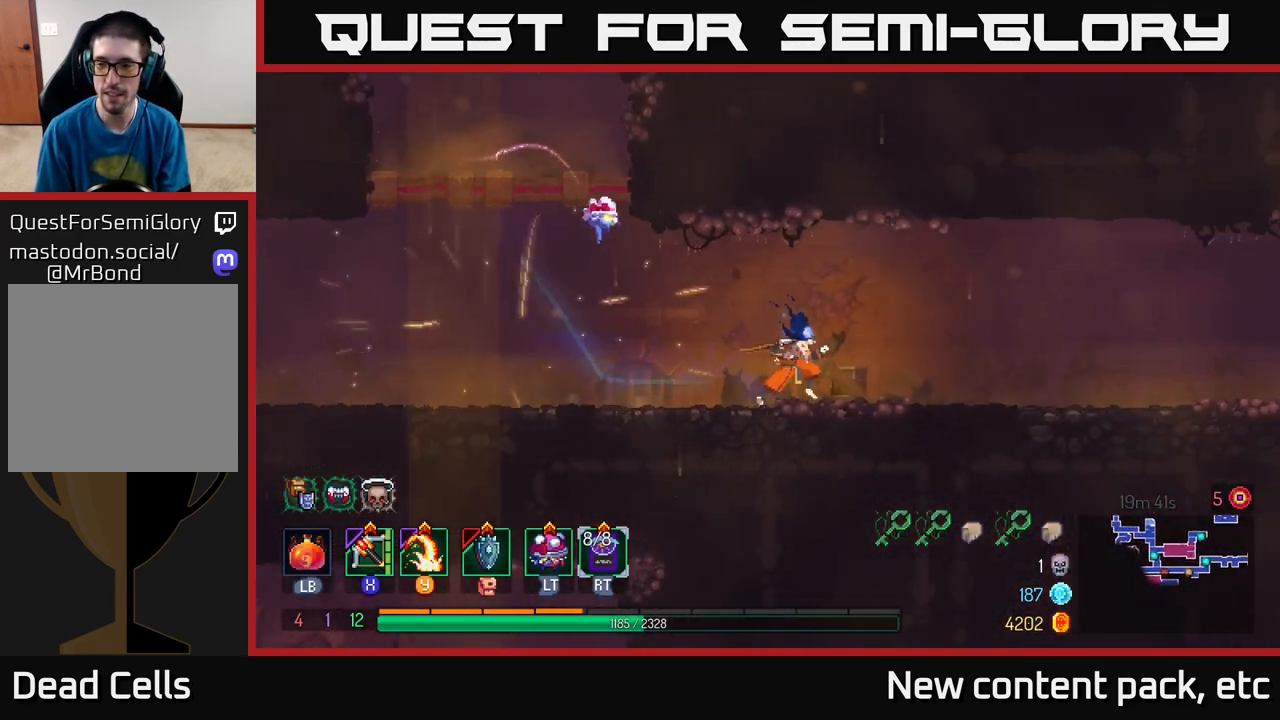
{"buttons": ["B"], "left_stick": "left", "right_stick": "center", "events": [[83, "left_stick", "left"], [383, "B", "down"]]}
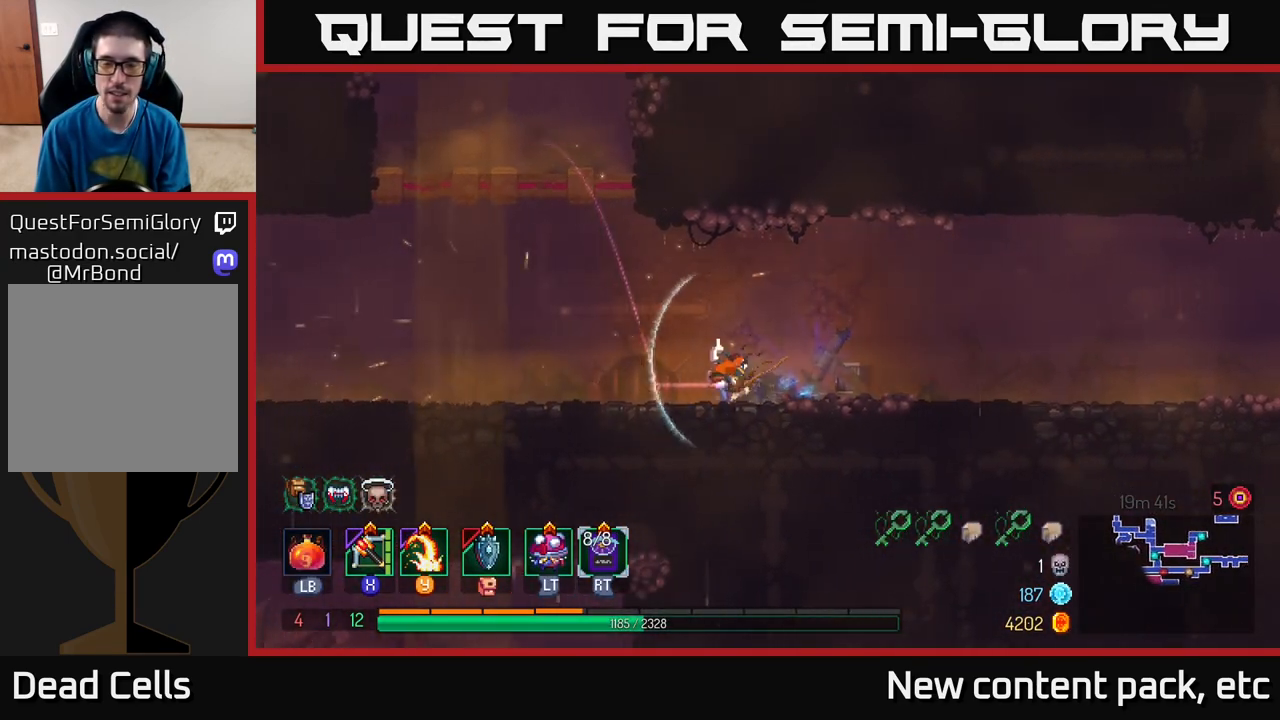
{"buttons": [], "left_stick": "left", "right_stick": "center", "events": [[83, "B", "up"], [217, "right_stick", "down-left"], [300, "right_stick", "left"], [450, "right_stick", "center"]]}
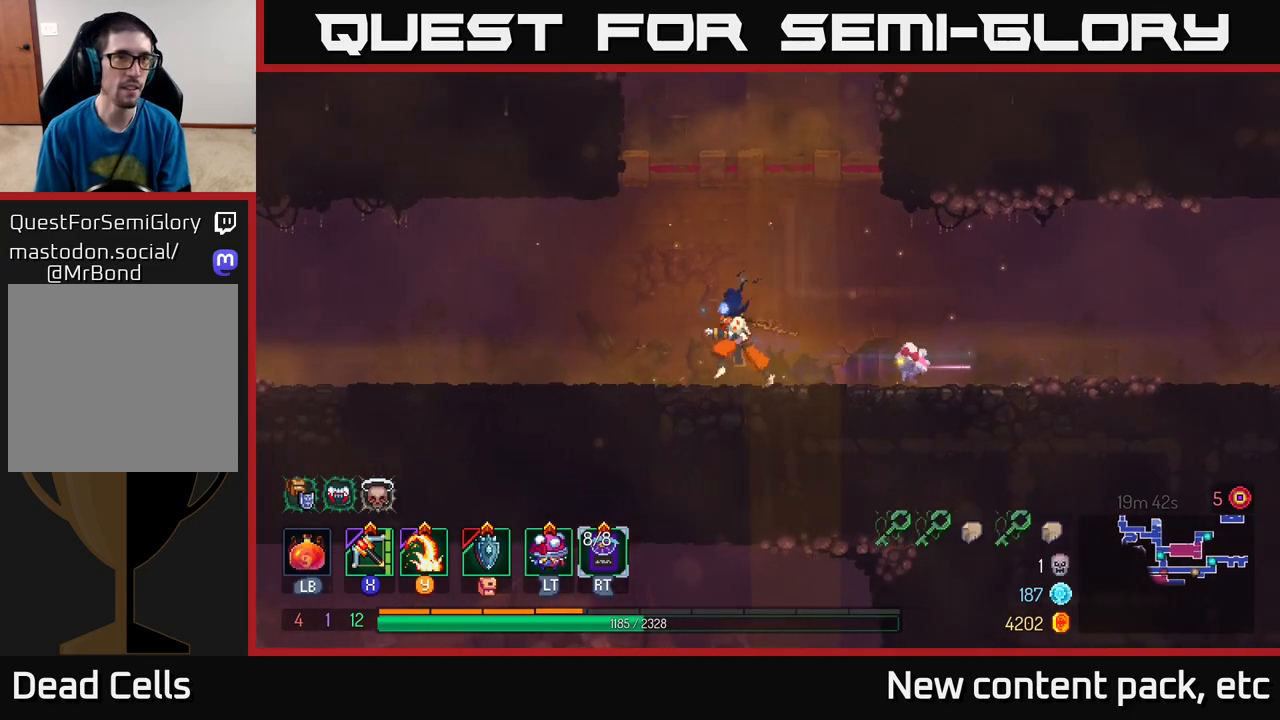
{"buttons": [], "left_stick": "left", "right_stick": "center", "events": [[33, "A", "down"], [167, "A", "up"]]}